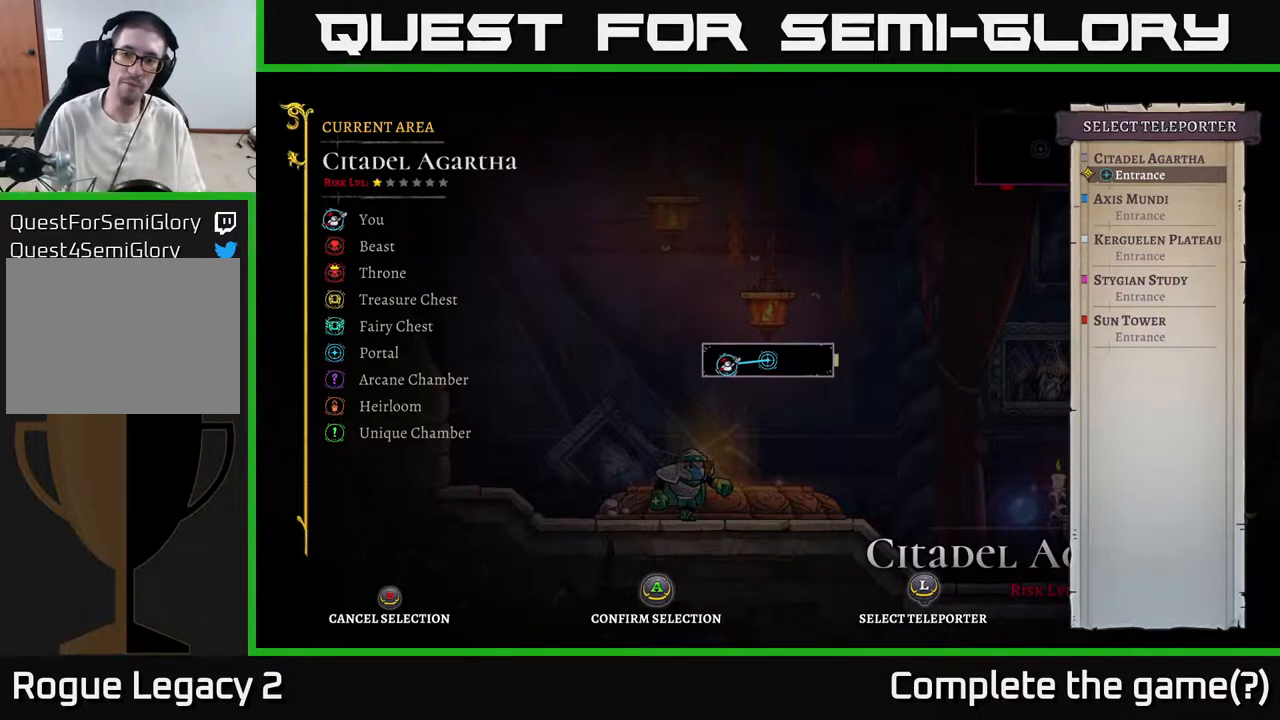
Gameplay with a controller (Xbox layout); each line is a JSON object with the inputs held at the frame after it. "events" lists button and stick changes between this image and that frame as [ms after this image, input, new state], when the widget could be followed in between.
{"buttons": [], "left_stick": "center", "right_stick": "center", "events": [[267, "left_stick", "down"], [417, "left_stick", "center"]]}
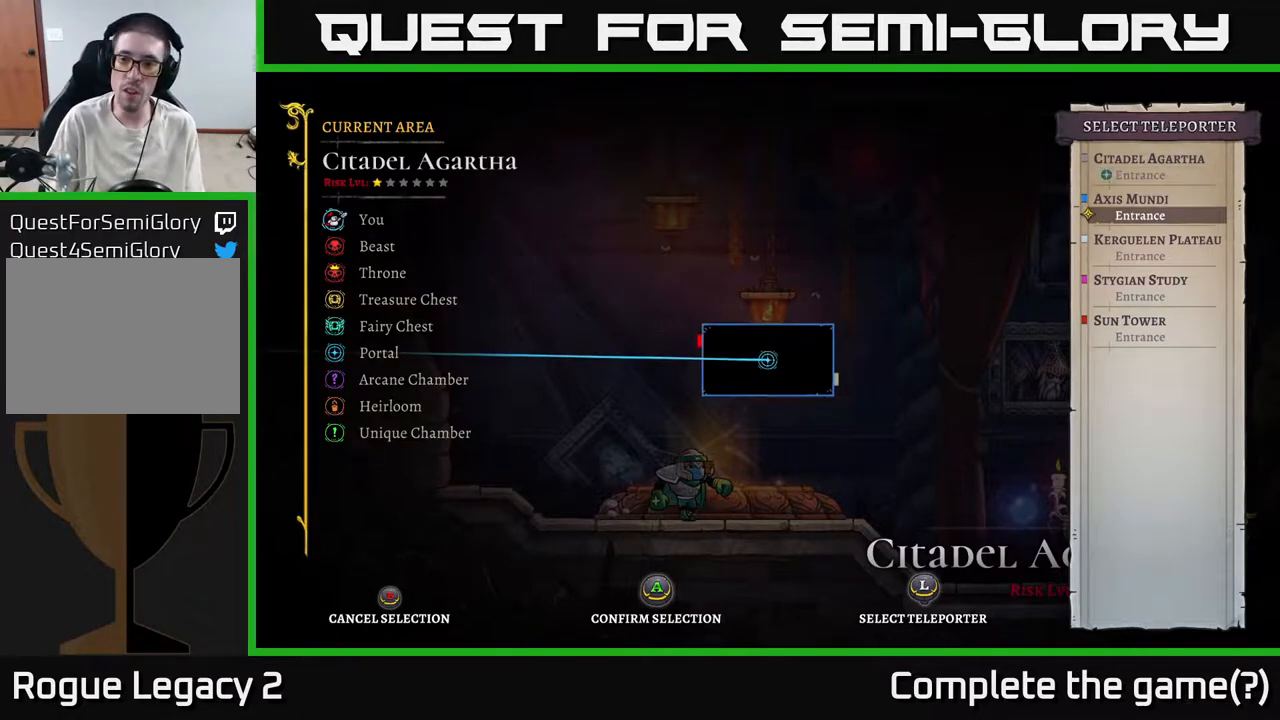
{"buttons": [], "left_stick": "center", "right_stick": "center", "events": [[333, "left_stick", "down"], [450, "left_stick", "center"]]}
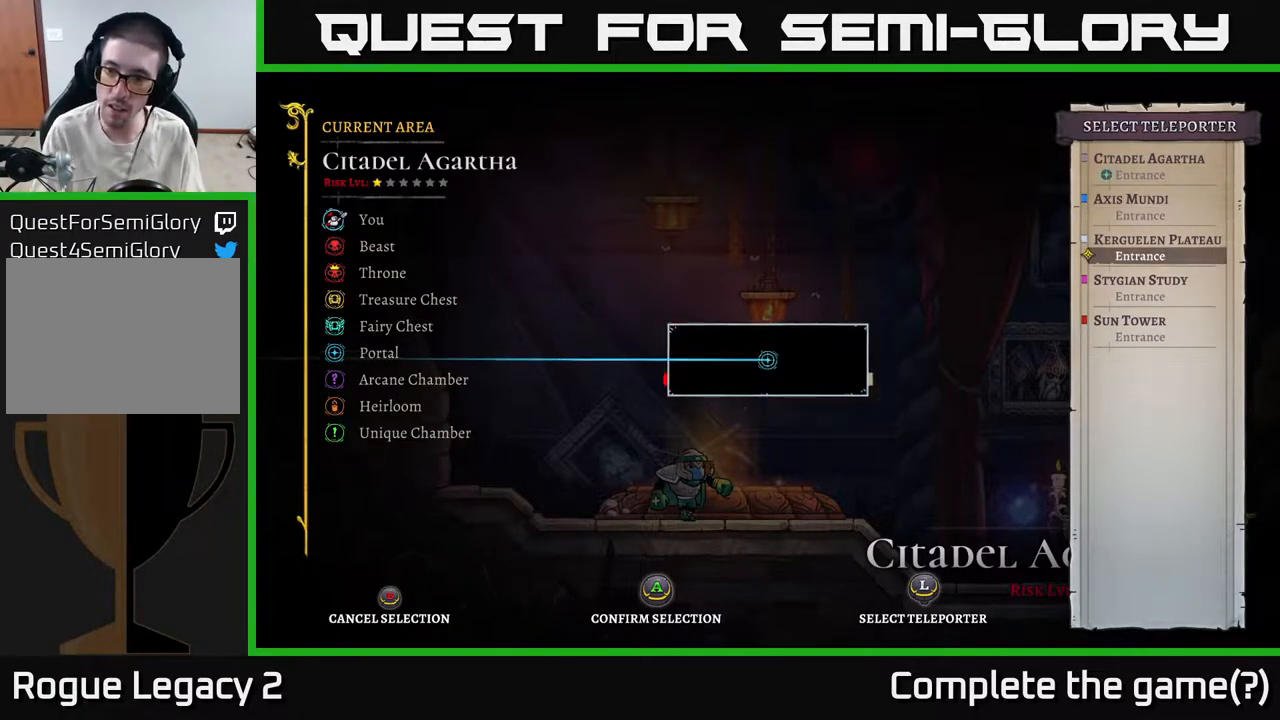
{"buttons": ["A"], "left_stick": "center", "right_stick": "center", "events": [[133, "left_stick", "down"], [267, "left_stick", "center"], [467, "A", "down"]]}
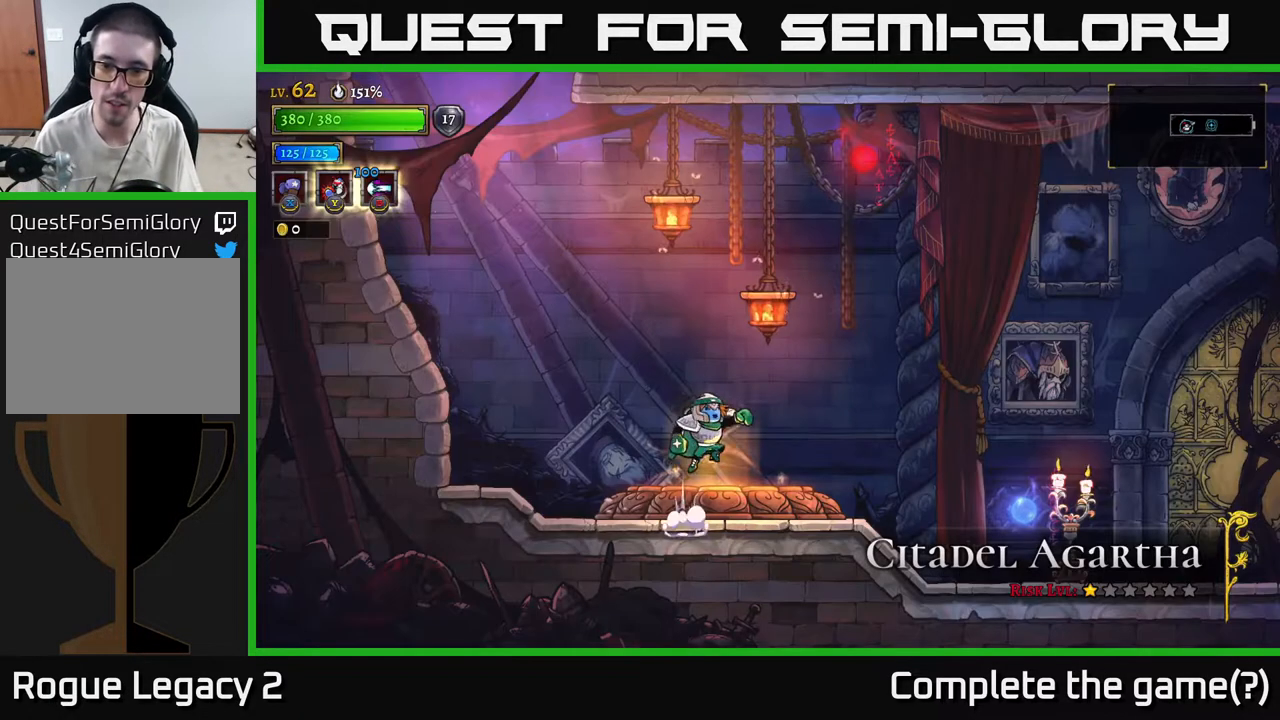
{"buttons": [], "left_stick": "center", "right_stick": "center", "events": [[33, "A", "up"]]}